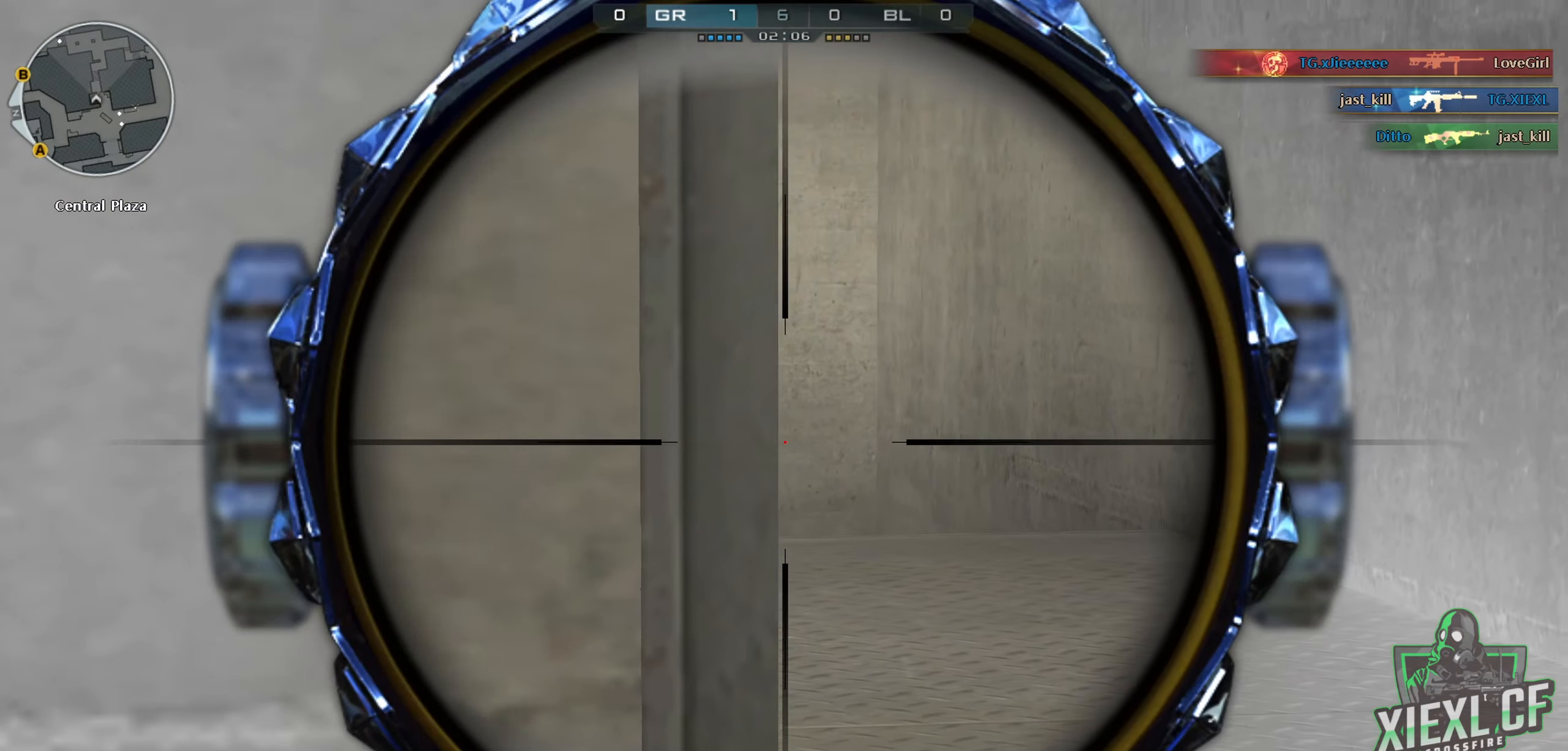
Gameplay with keyboard and mouse; each line is a JSON object with the keys and mouse buttons held at the frame after it. "events" lists presses ("down") and releases ("up") of "1", "2", "3", "4", "5", "a", "alt", "c", "caps_lock", "ctrl", "d", "e", "f", "g", "q", "r", "s", "shift", "space", "t", "tab", "v", "w", "x", "z", "mouse_left", "mouse_wheel" and "mouse_right" between this image and that frame as [ms after this image, input, new state], when the widget could be followed in between. "mouse_left", "mouse_wheel", "mouse_right" = the "left", "wheel", "right" buttons of the "mouse" list. No other keys are recorded. "wheel" means that the mouse wheel is clicked or scrolled. Not read: mouse_move.
{"keys": ["a", "q"], "mouse": [], "events": [[100, "a", "down"], [150, "d", "up"], [434, "q", "down"]]}
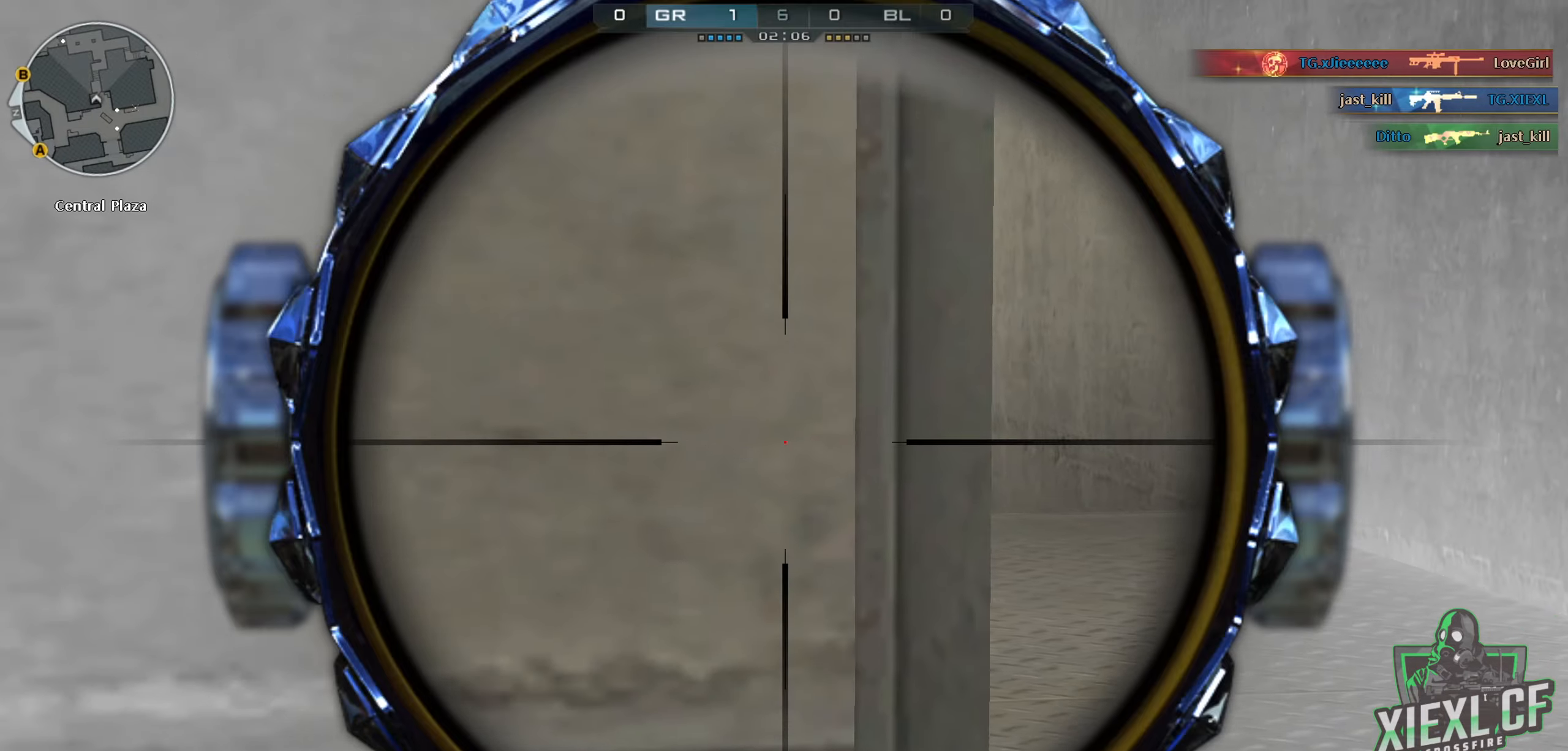
{"keys": ["a", "s"], "mouse": [], "events": [[17, "q", "up"], [117, "q", "down"], [167, "q", "up"], [267, "s", "down"]]}
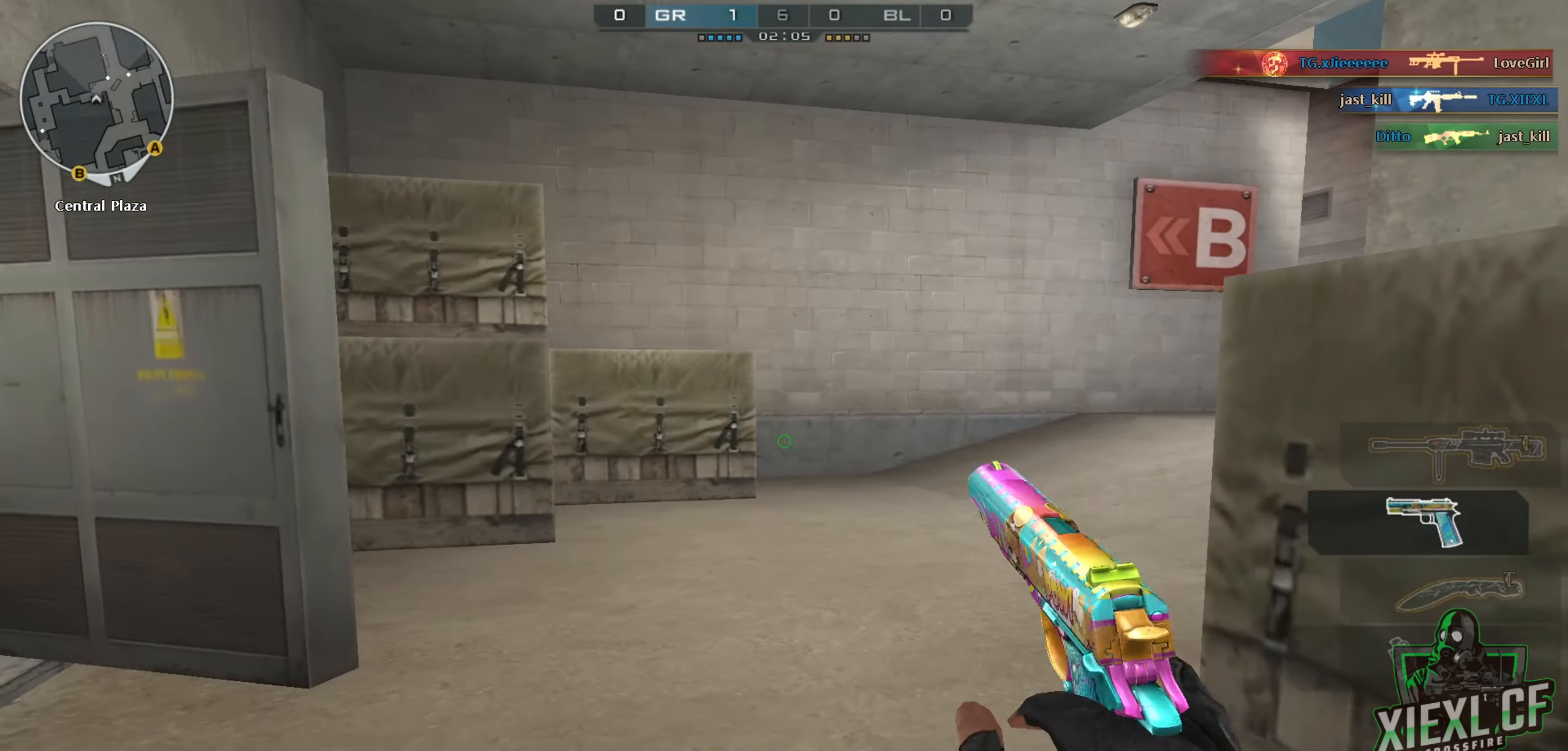
{"keys": [], "mouse": [], "events": [[133, "a", "up"], [233, "q", "down"], [367, "q", "up"], [417, "s", "up"]]}
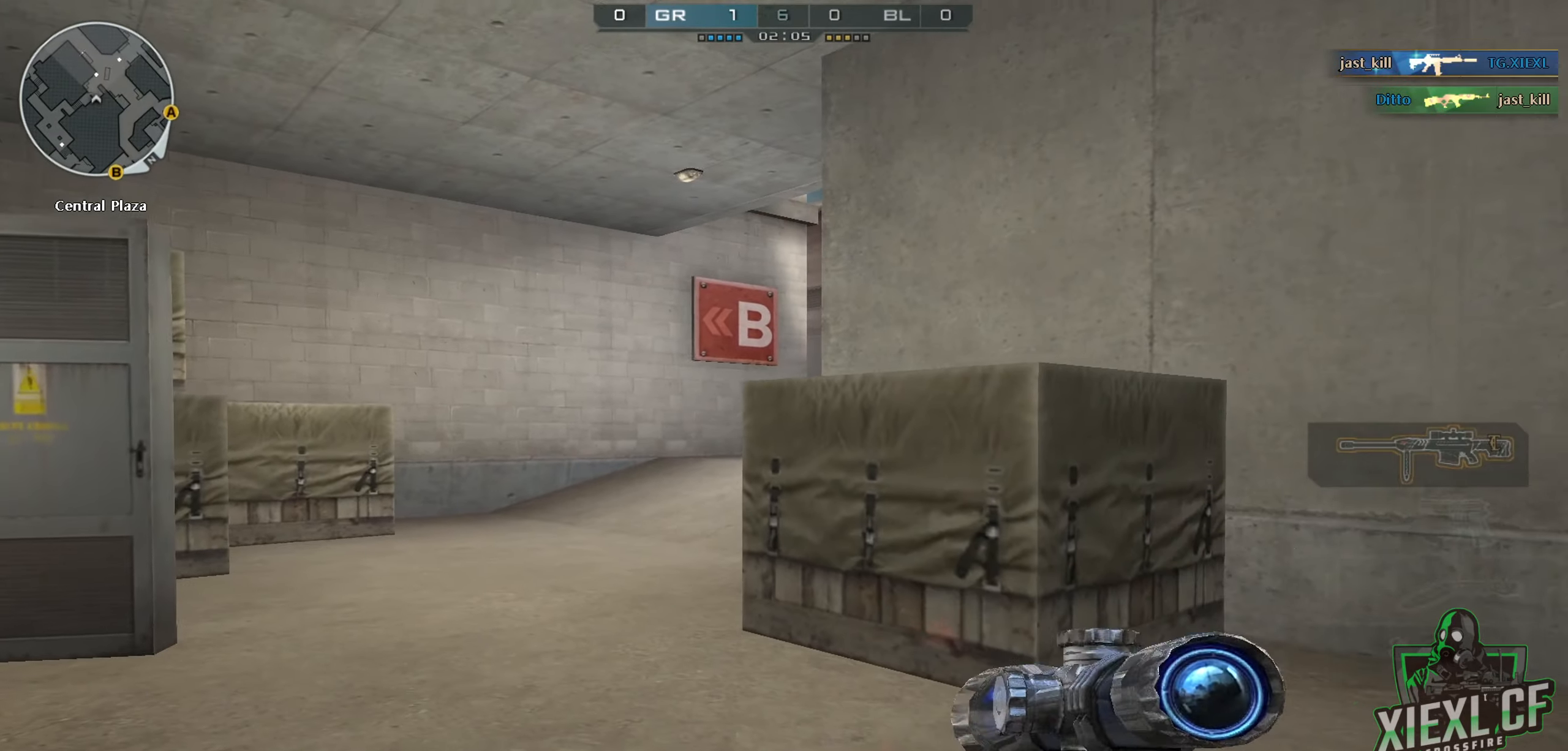
{"keys": ["a"], "mouse": [], "events": [[100, "a", "down"], [150, "w", "down"], [334, "w", "up"], [384, "w", "down"], [467, "w", "up"]]}
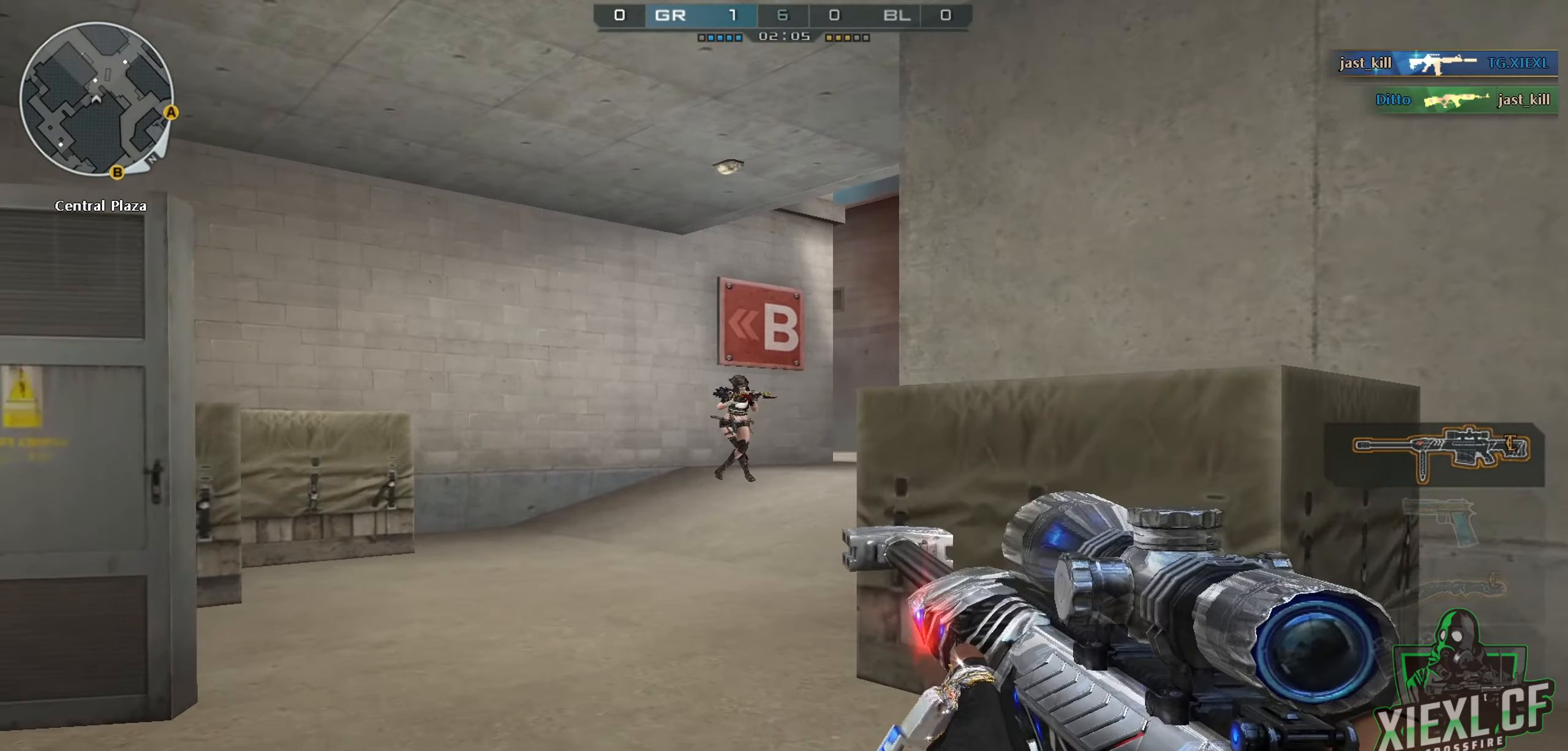
{"keys": ["d"], "mouse": [], "events": [[33, "d", "down"], [83, "a", "up"], [167, "w", "down"], [250, "w", "up"], [350, "w", "down"], [400, "w", "up"]]}
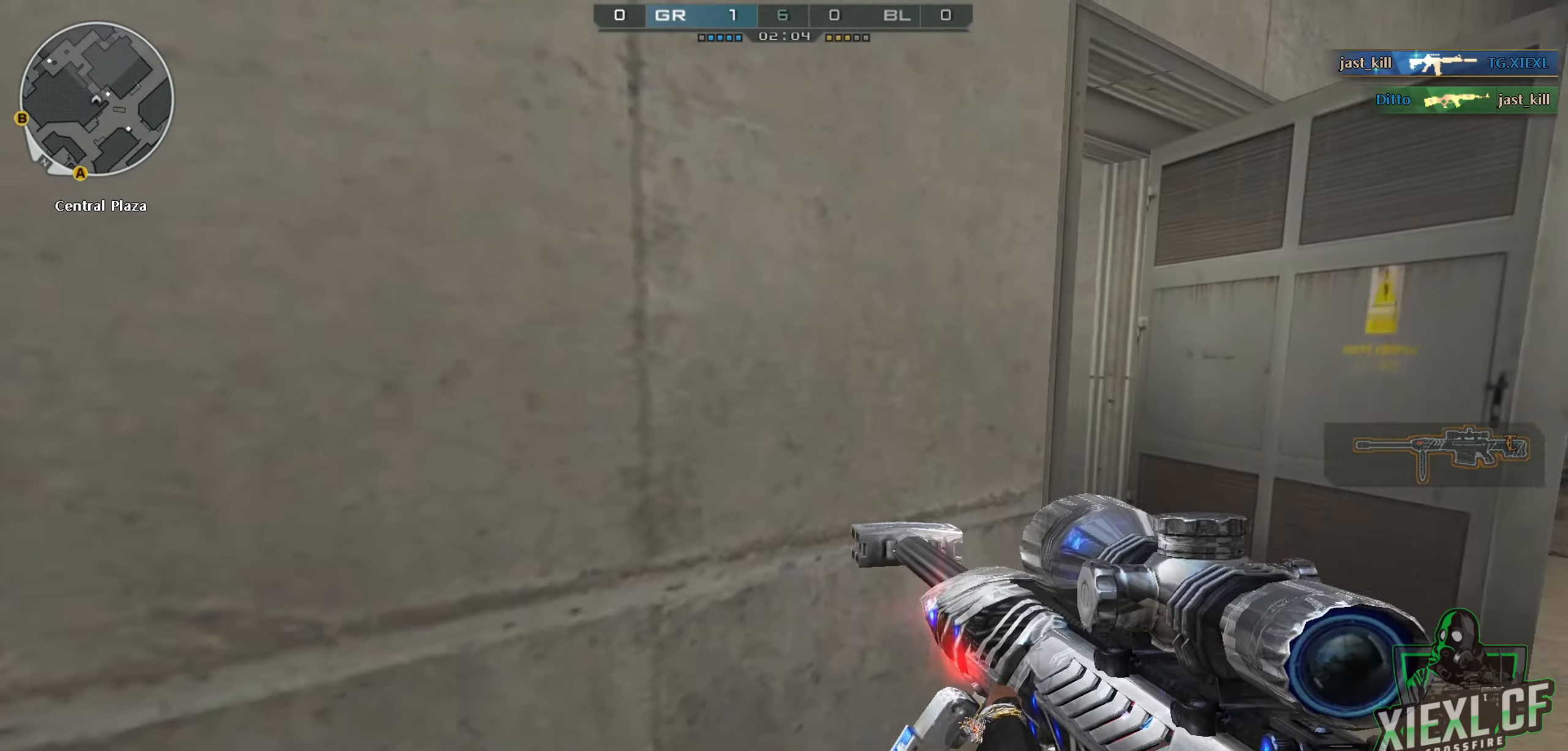
{"keys": ["d"], "mouse": [], "events": [[184, "w", "down"], [234, "w", "up"], [284, "w", "down"], [367, "w", "up"]]}
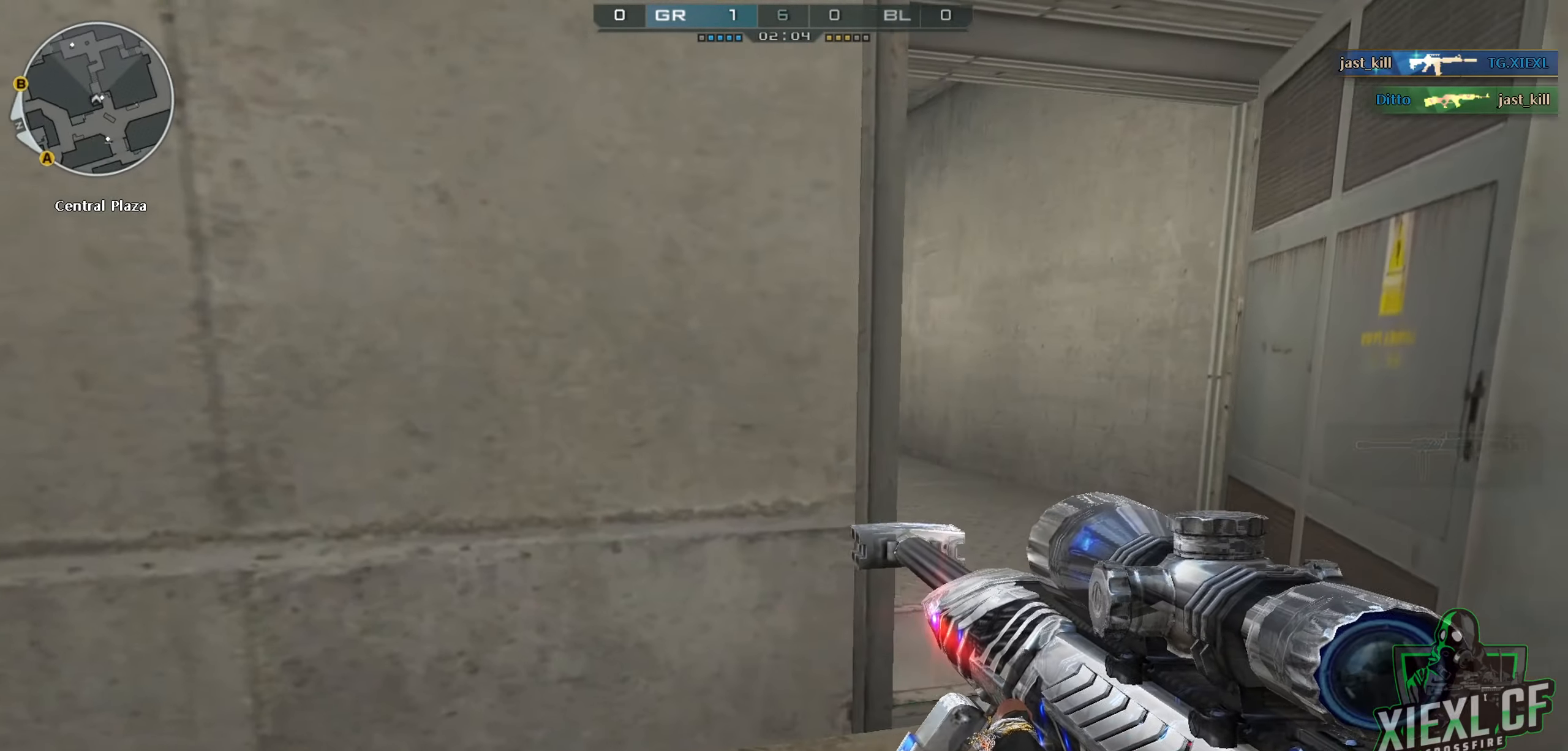
{"keys": ["a", "w"], "mouse": [], "events": [[200, "w", "down"], [384, "a", "down"], [417, "d", "up"]]}
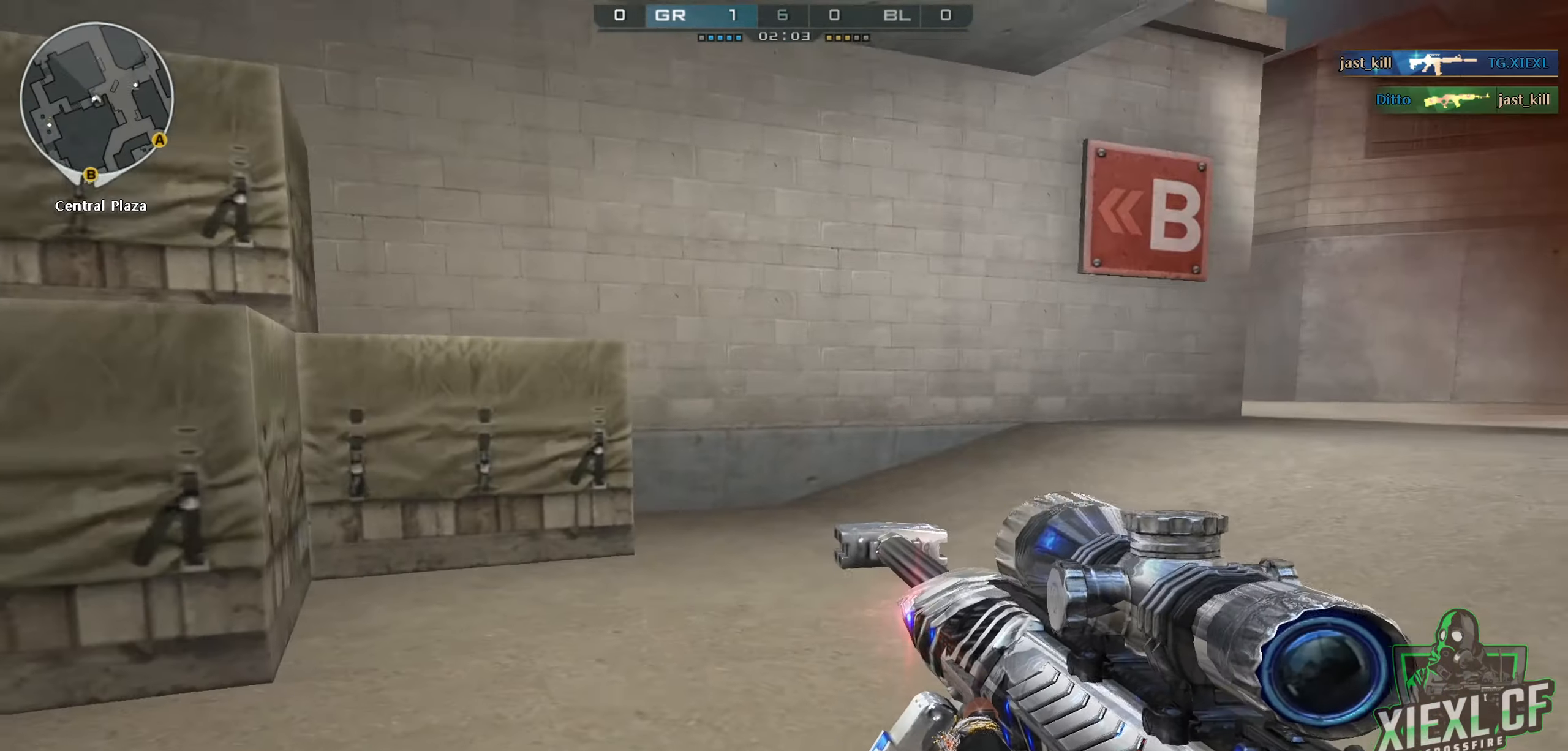
{"keys": ["a", "s", "space"], "mouse": [], "events": [[201, "a", "up"], [251, "a", "down"], [351, "w", "up"], [401, "space", "down"], [434, "s", "down"]]}
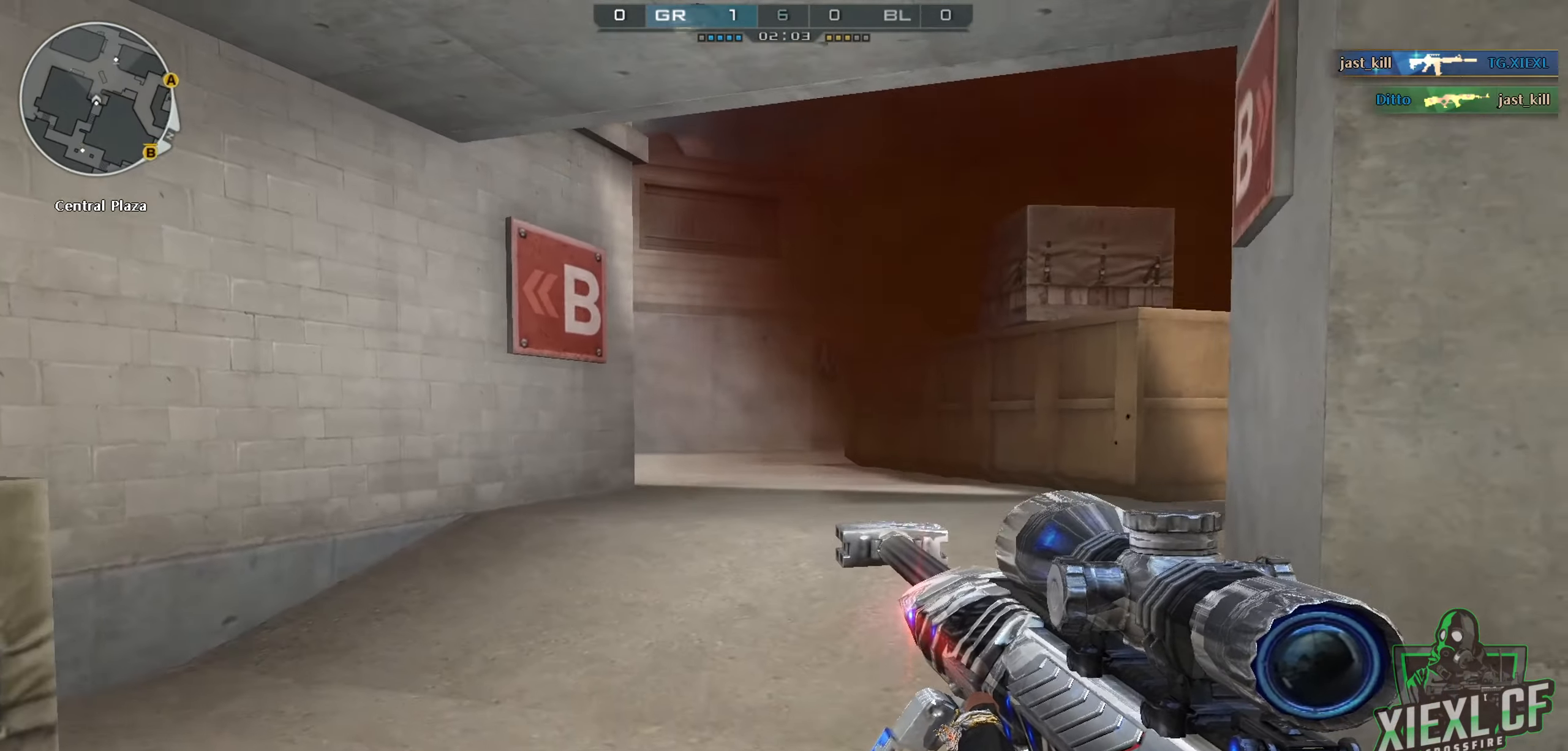
{"keys": ["a", "s"], "mouse": [], "events": [[33, "space", "up"]]}
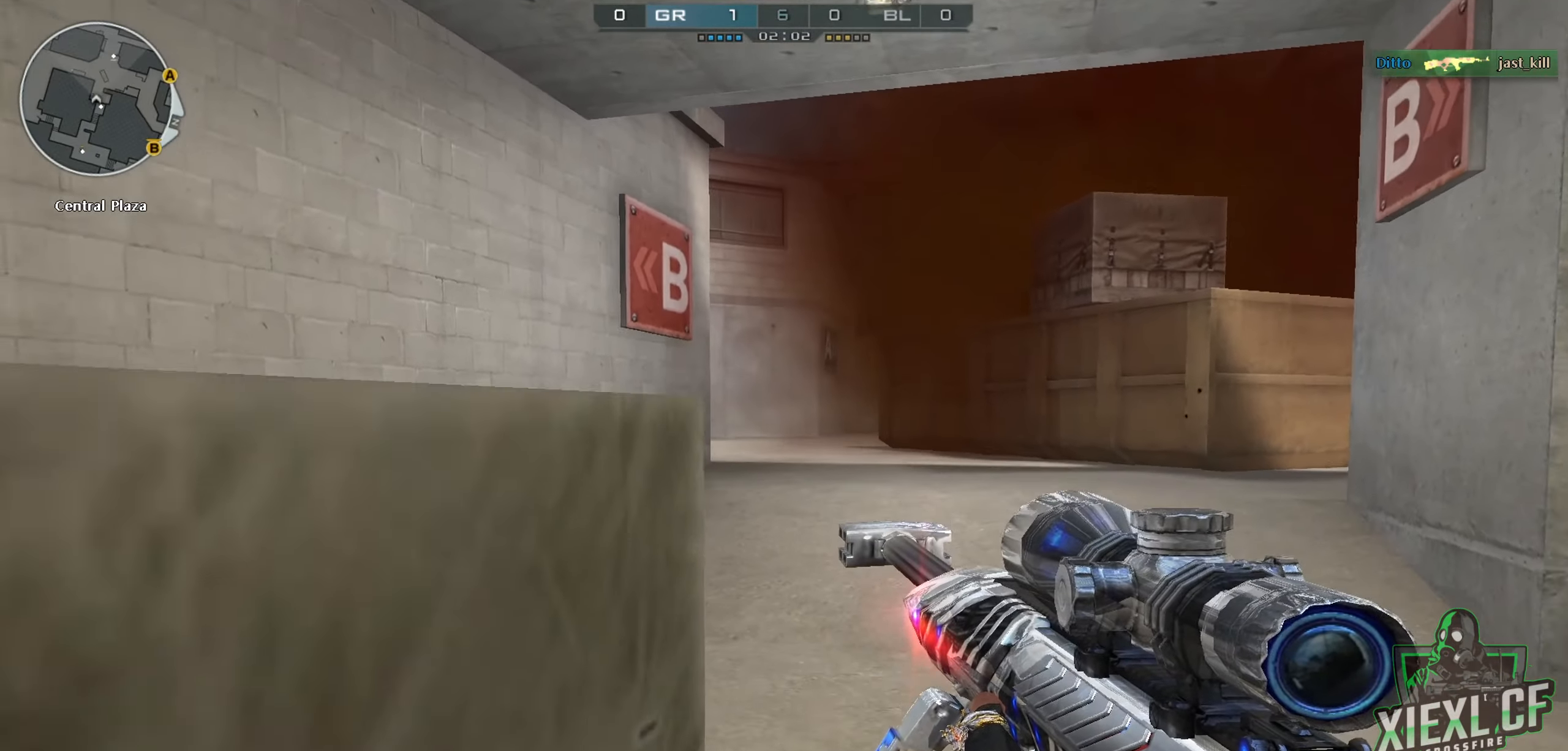
{"keys": ["a", "s"], "mouse": [], "events": [[17, "space", "down"], [117, "ctrl", "down"], [167, "space", "up"], [267, "ctrl", "up"], [267, "space", "down"], [351, "space", "up"]]}
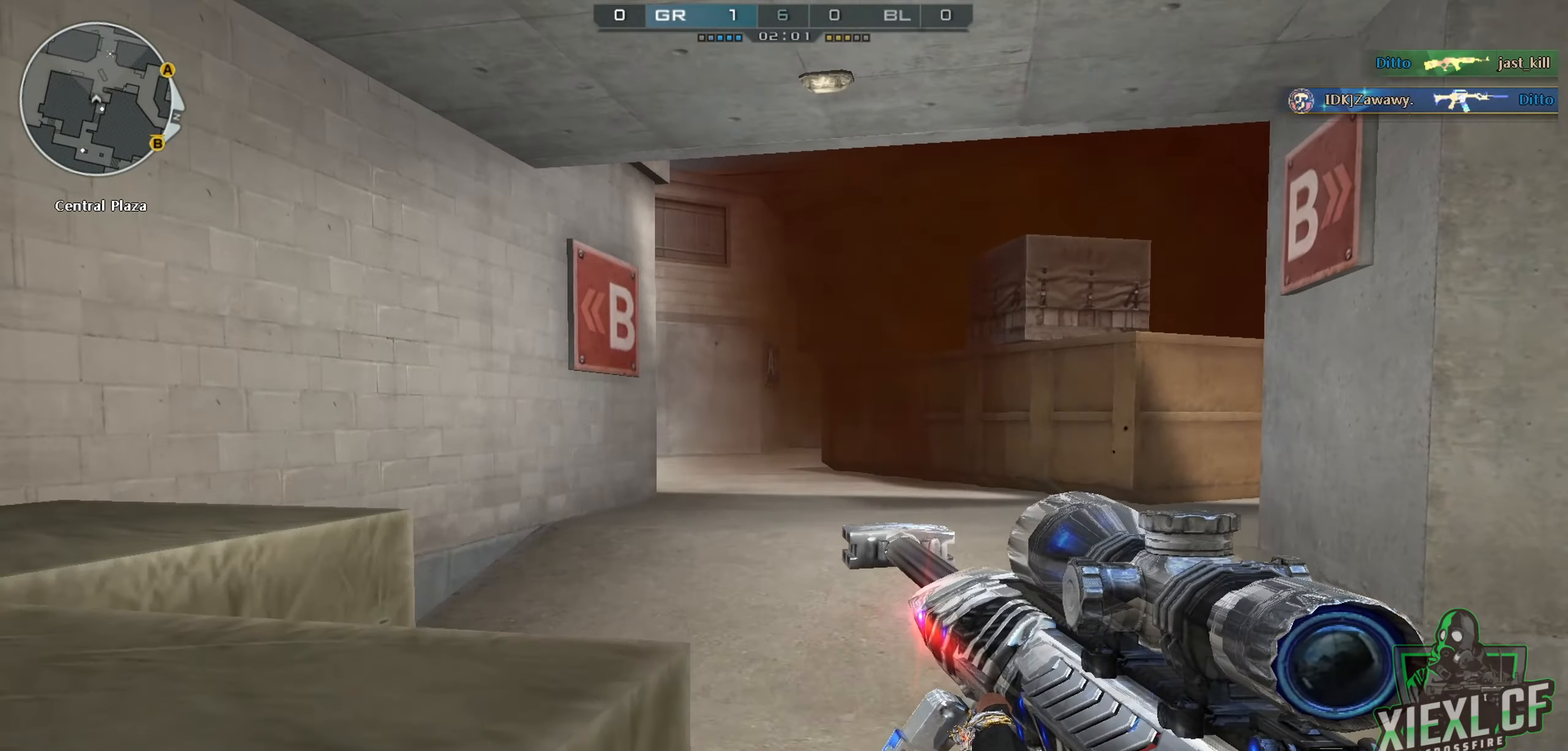
{"keys": ["a", "ctrl", "s"], "mouse": [], "events": [[317, "space", "down"], [367, "ctrl", "down"], [450, "space", "up"]]}
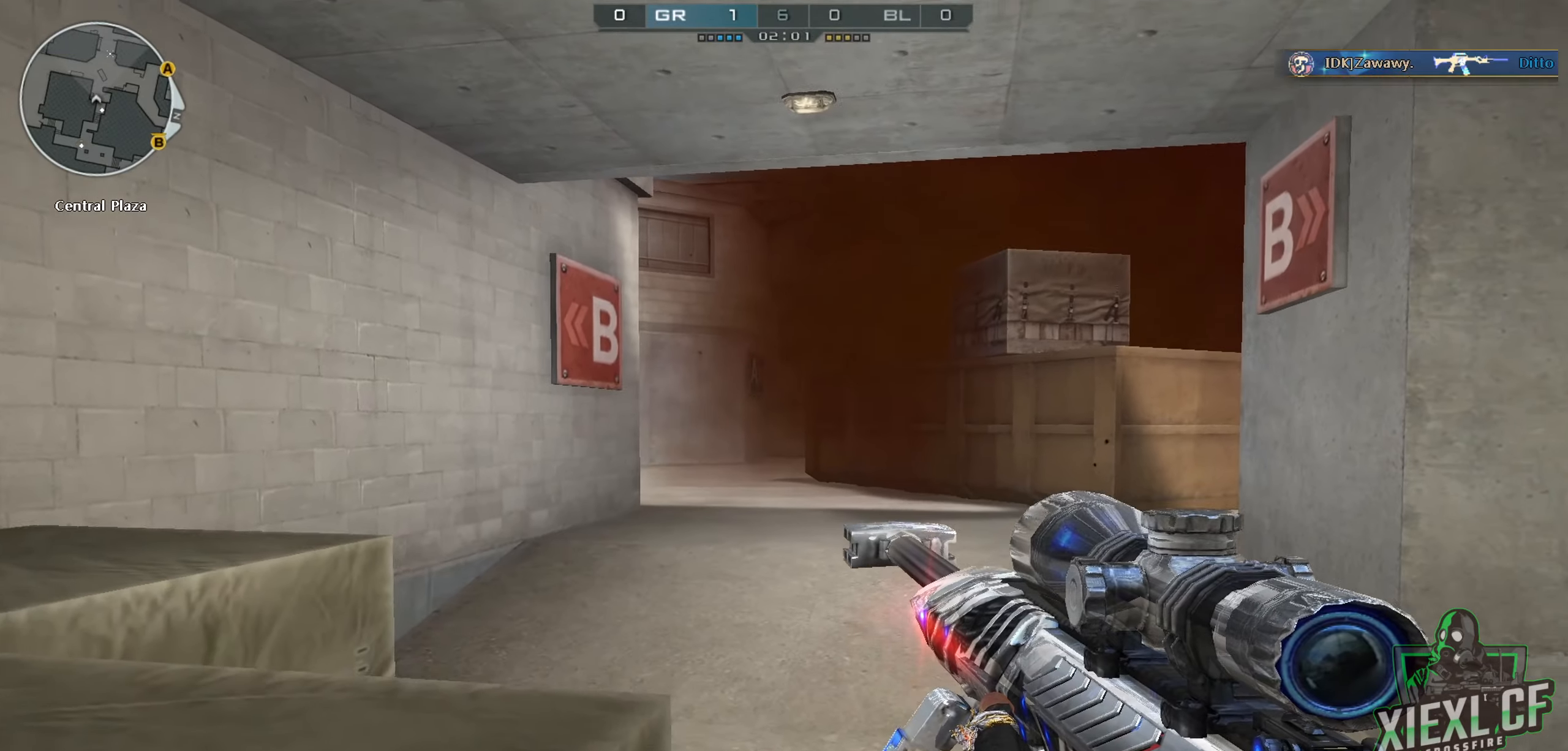
{"keys": [], "mouse": [], "events": [[100, "ctrl", "up"], [150, "s", "up"], [251, "mouse_right", "down"], [334, "mouse_right", "up"], [384, "a", "up"]]}
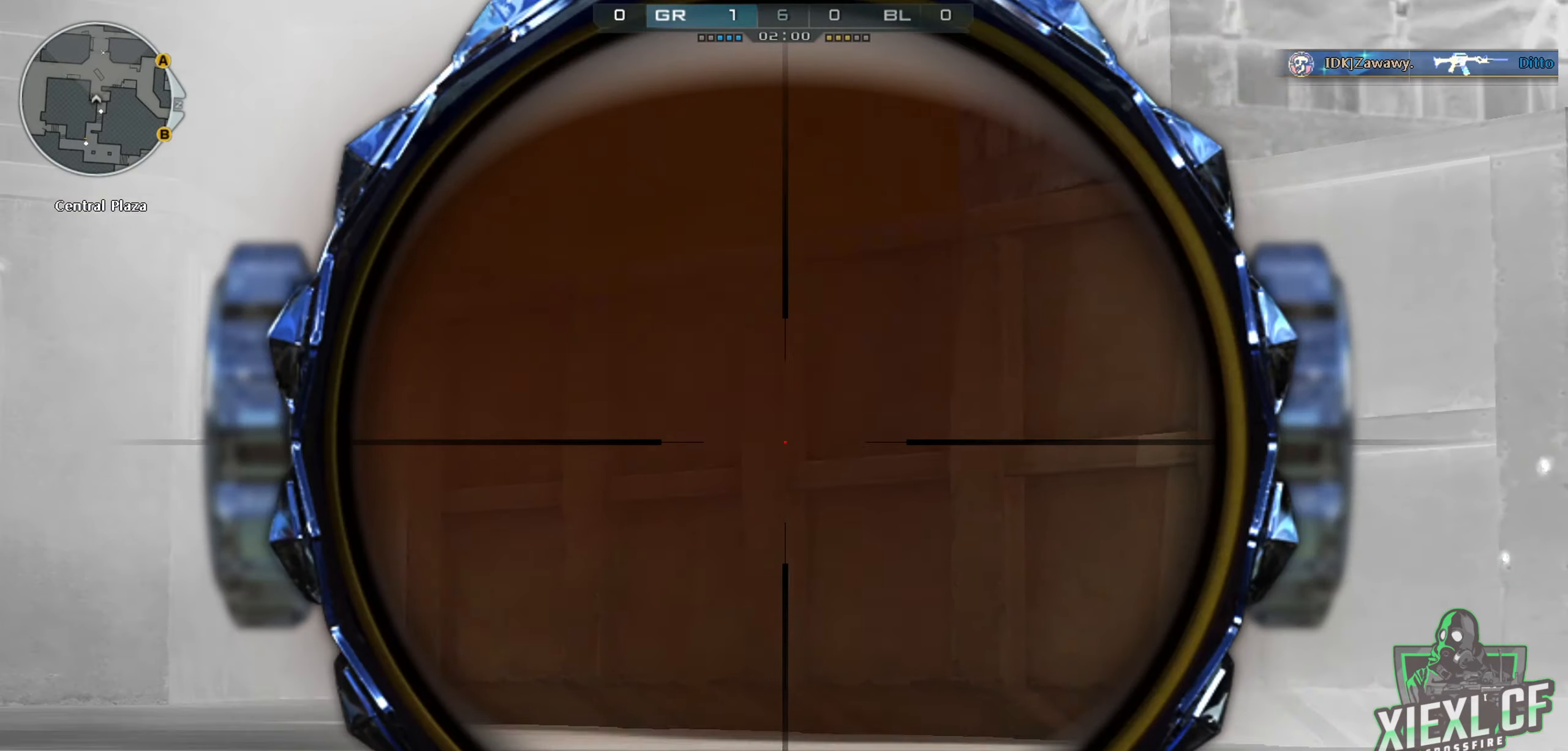
{"keys": ["a"], "mouse": [], "events": [[33, "a", "down"], [250, "space", "down"], [350, "space", "up"]]}
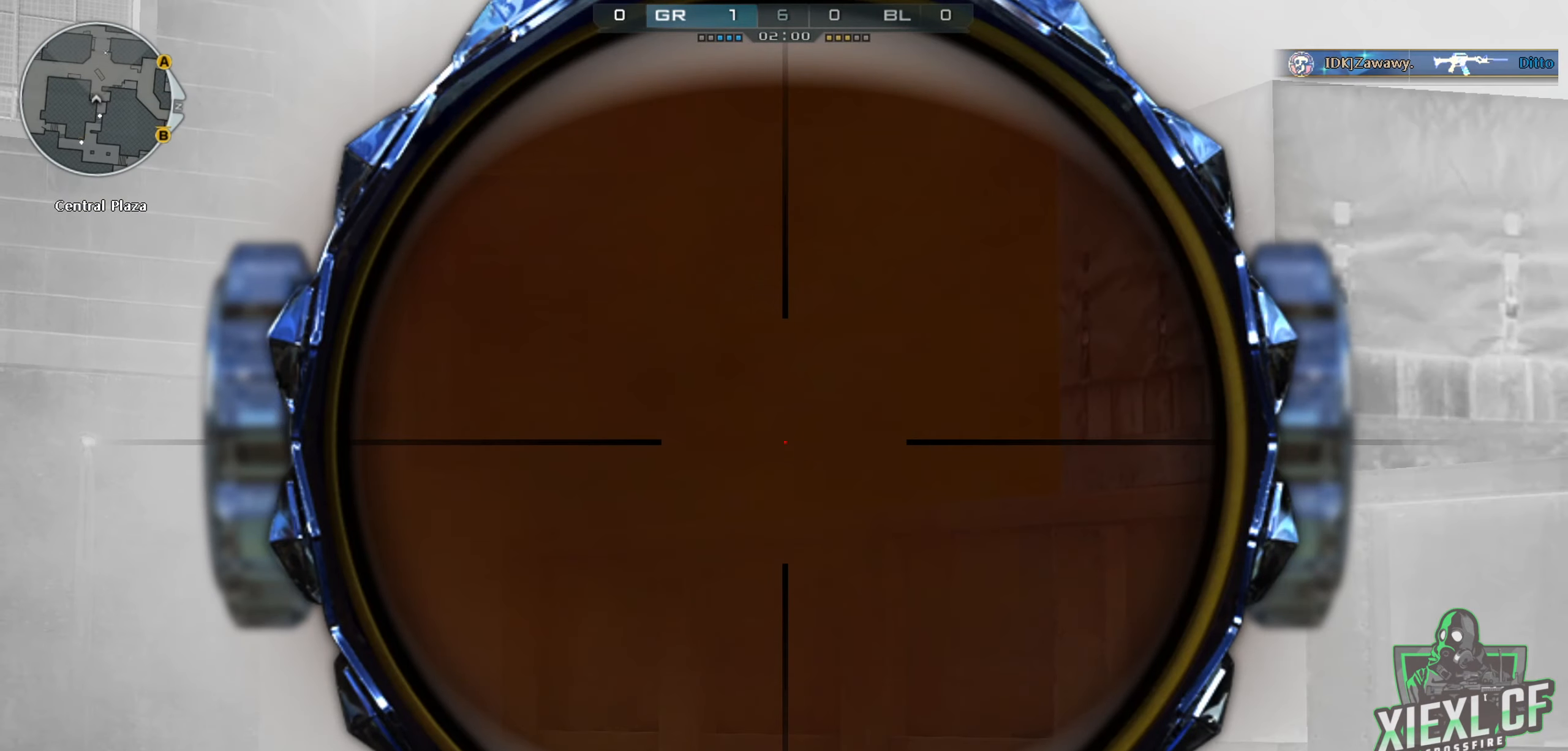
{"keys": ["a", "ctrl"], "mouse": [], "events": [[367, "space", "down"], [451, "ctrl", "down"], [501, "space", "up"]]}
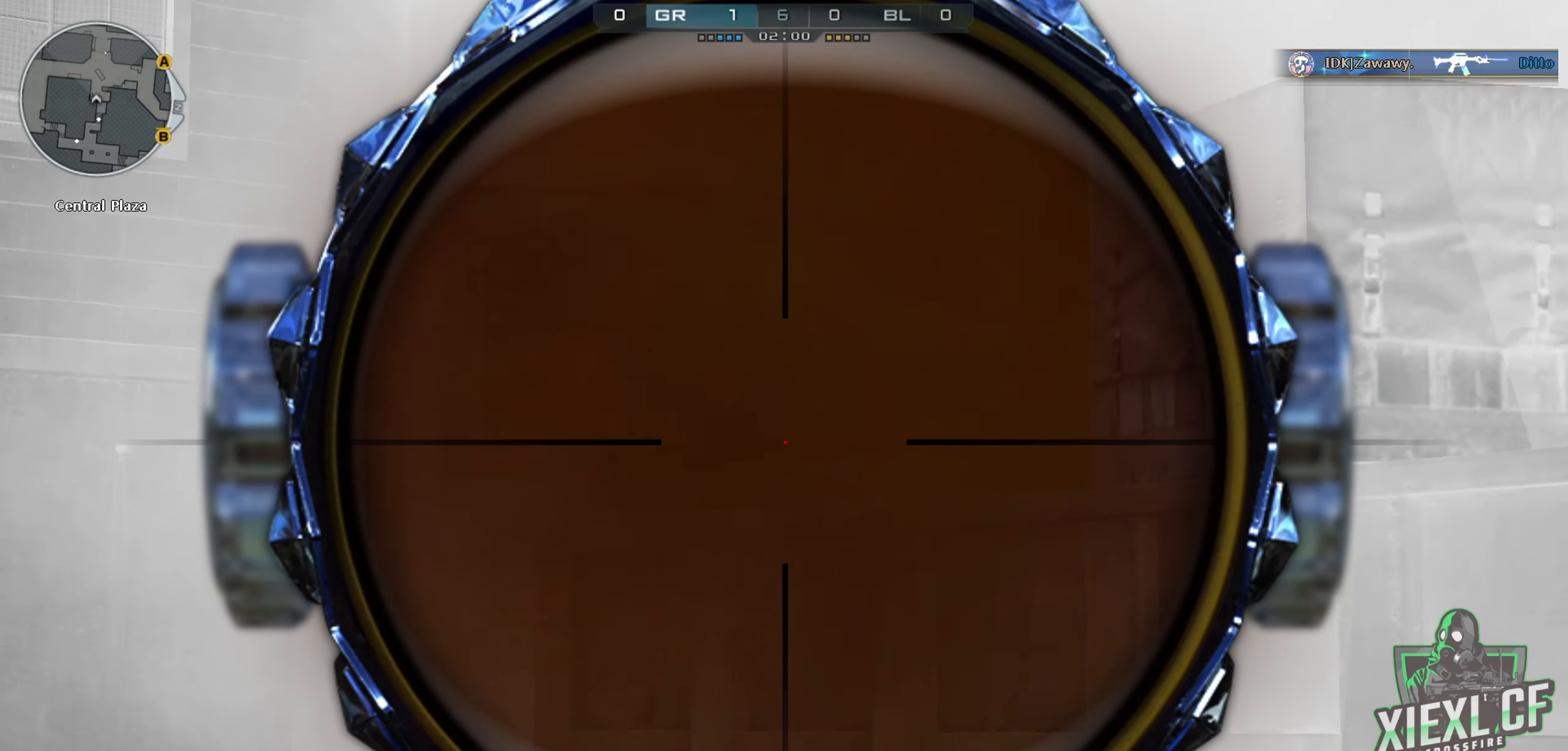
{"keys": ["a"], "mouse": [], "events": [[200, "ctrl", "up"], [350, "mouse_right", "down"], [434, "mouse_right", "up"]]}
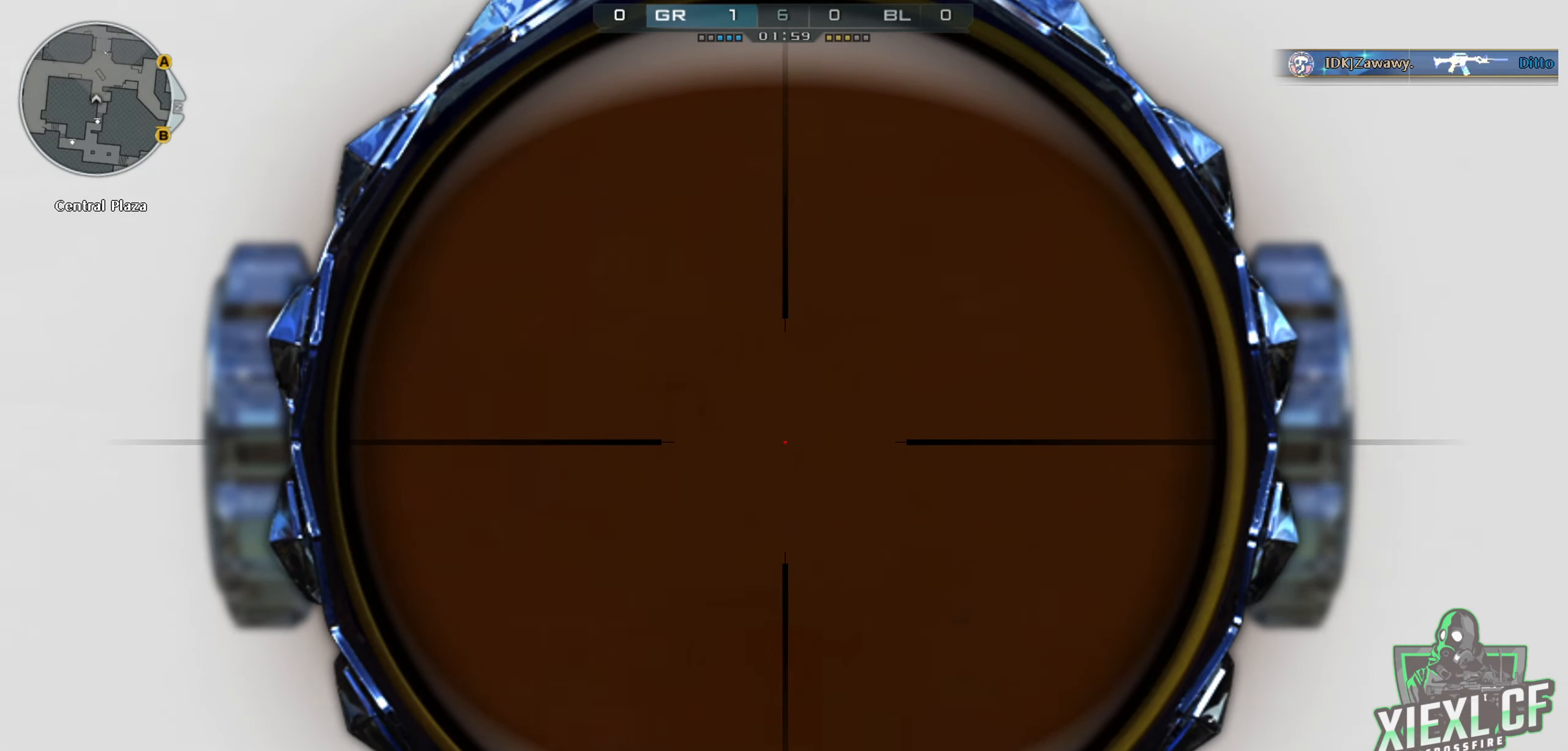
{"keys": ["a"], "mouse": [], "events": [[17, "mouse_right", "down"], [67, "mouse_right", "up"], [201, "space", "down"], [301, "space", "up"]]}
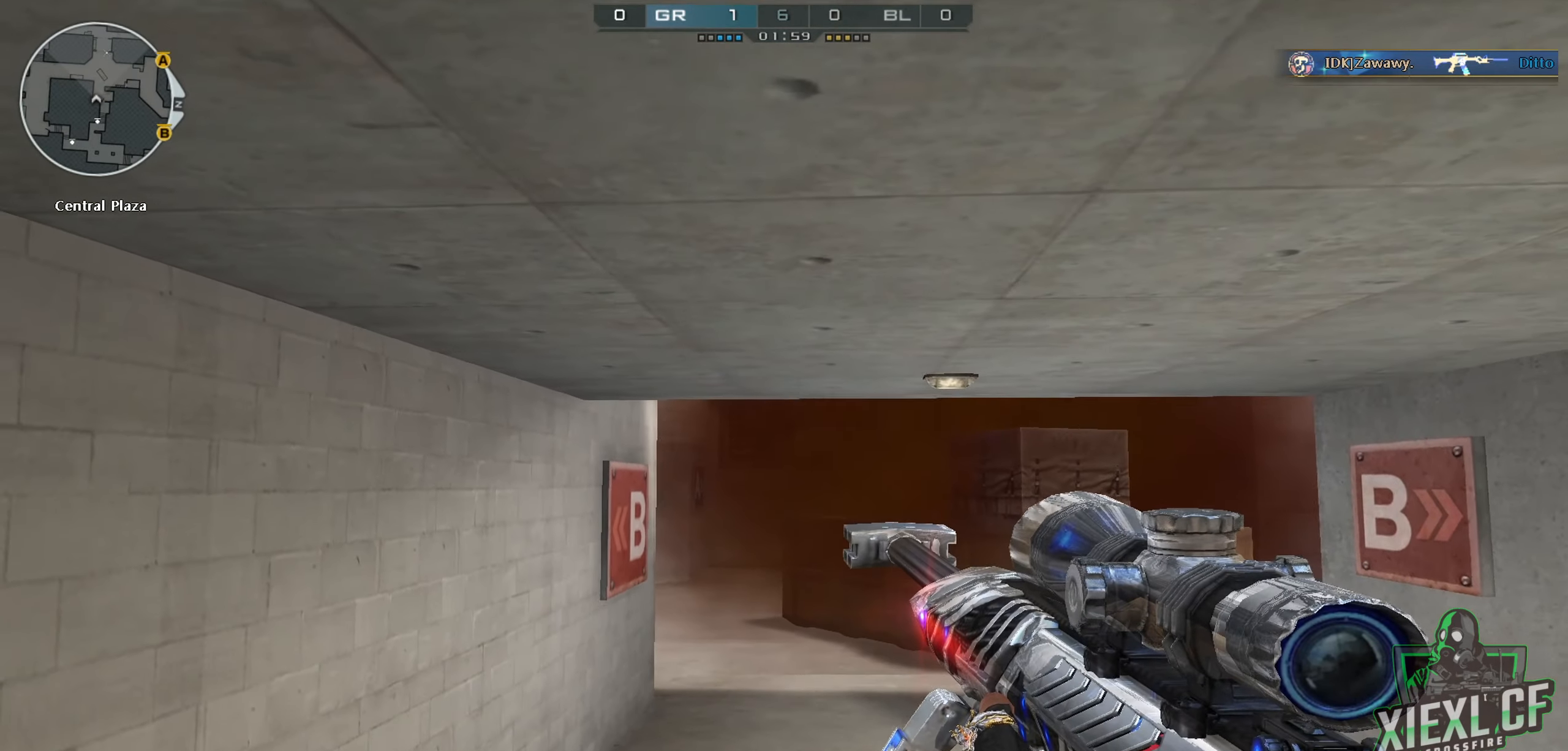
{"keys": ["a", "ctrl"], "mouse": [], "events": [[317, "space", "down"], [467, "ctrl", "down"], [467, "space", "up"]]}
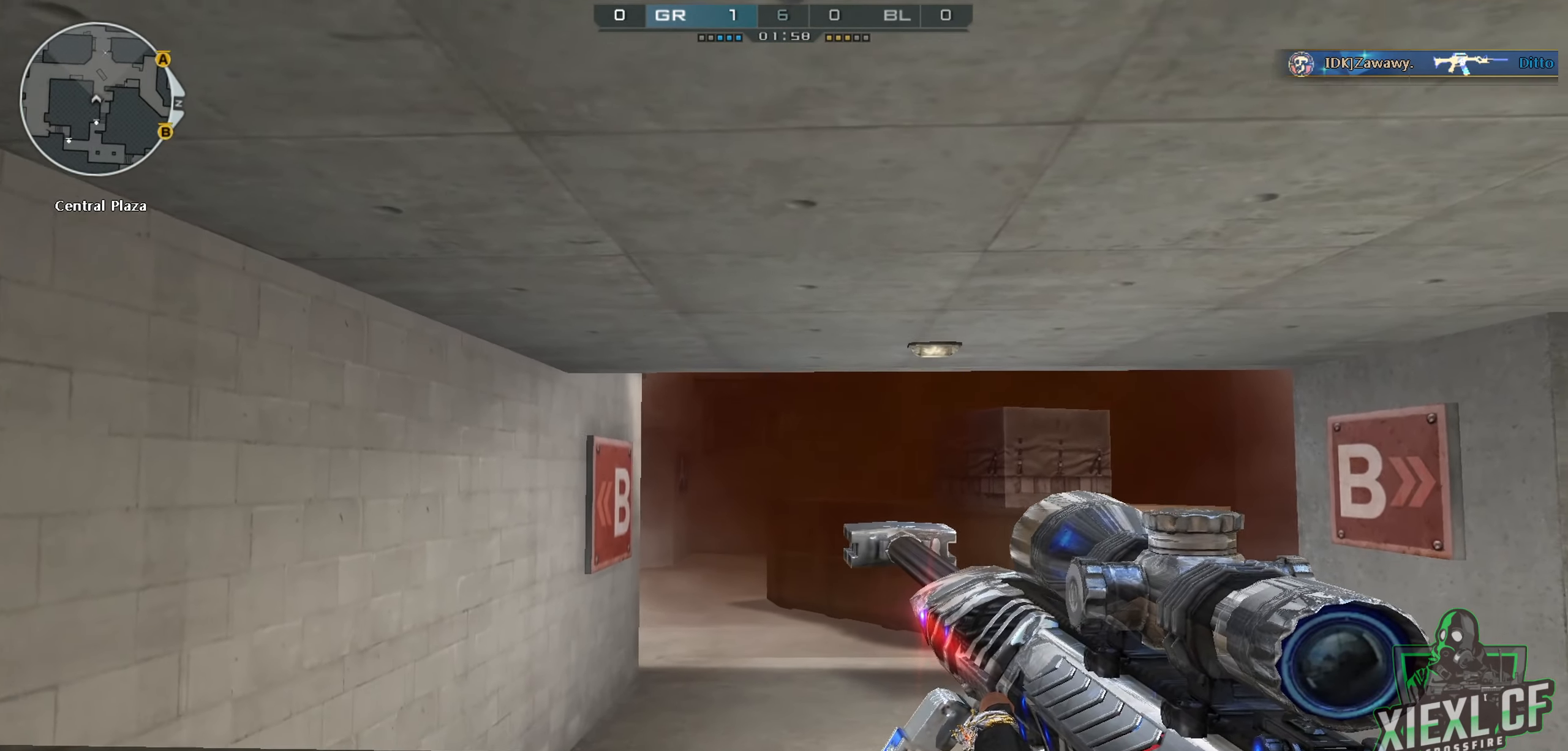
{"keys": ["a"], "mouse": [], "events": [[184, "ctrl", "up"]]}
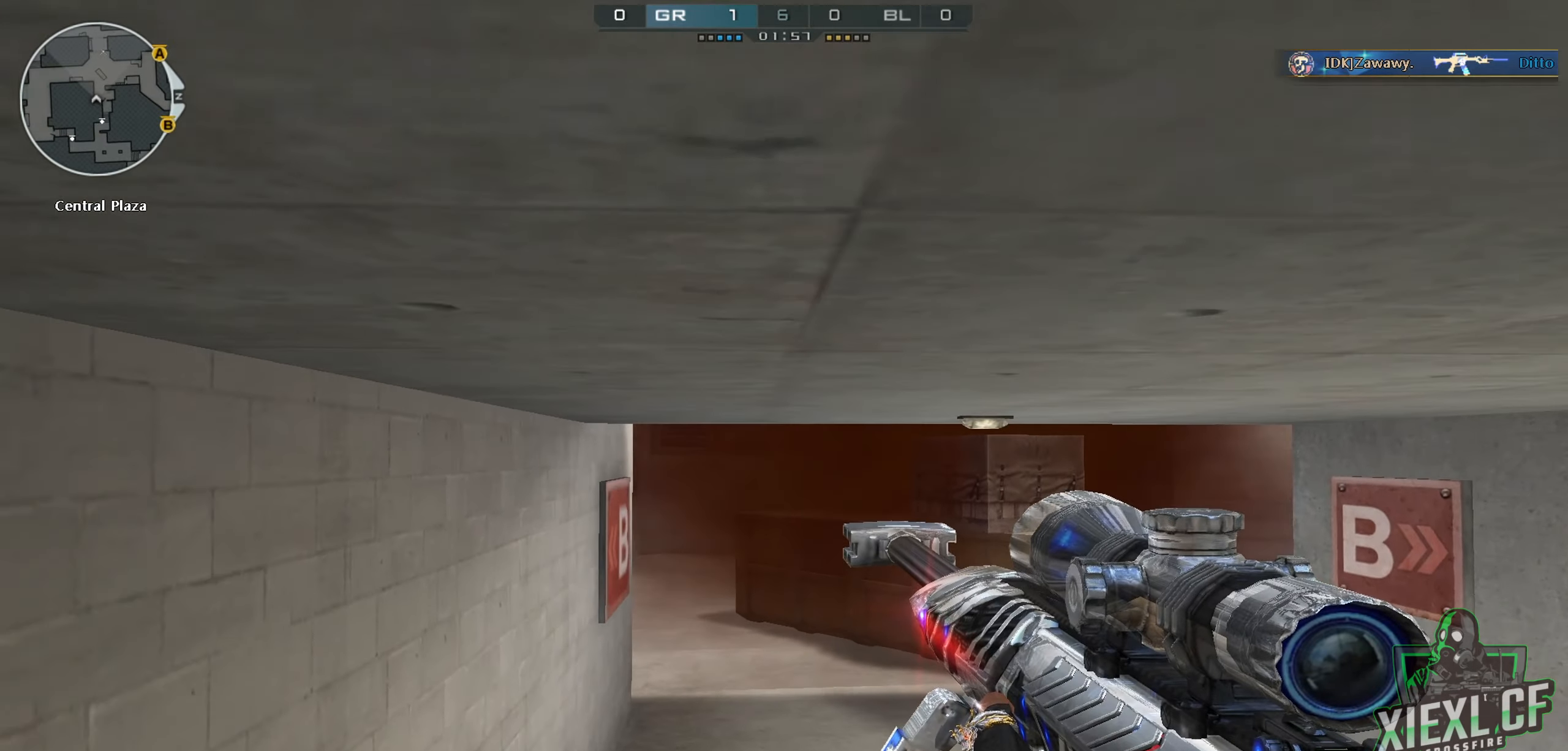
{"keys": ["a", "shift"], "mouse": [], "events": [[67, "d", "down"], [117, "a", "up"], [200, "a", "down"], [300, "d", "up"], [350, "shift", "down"]]}
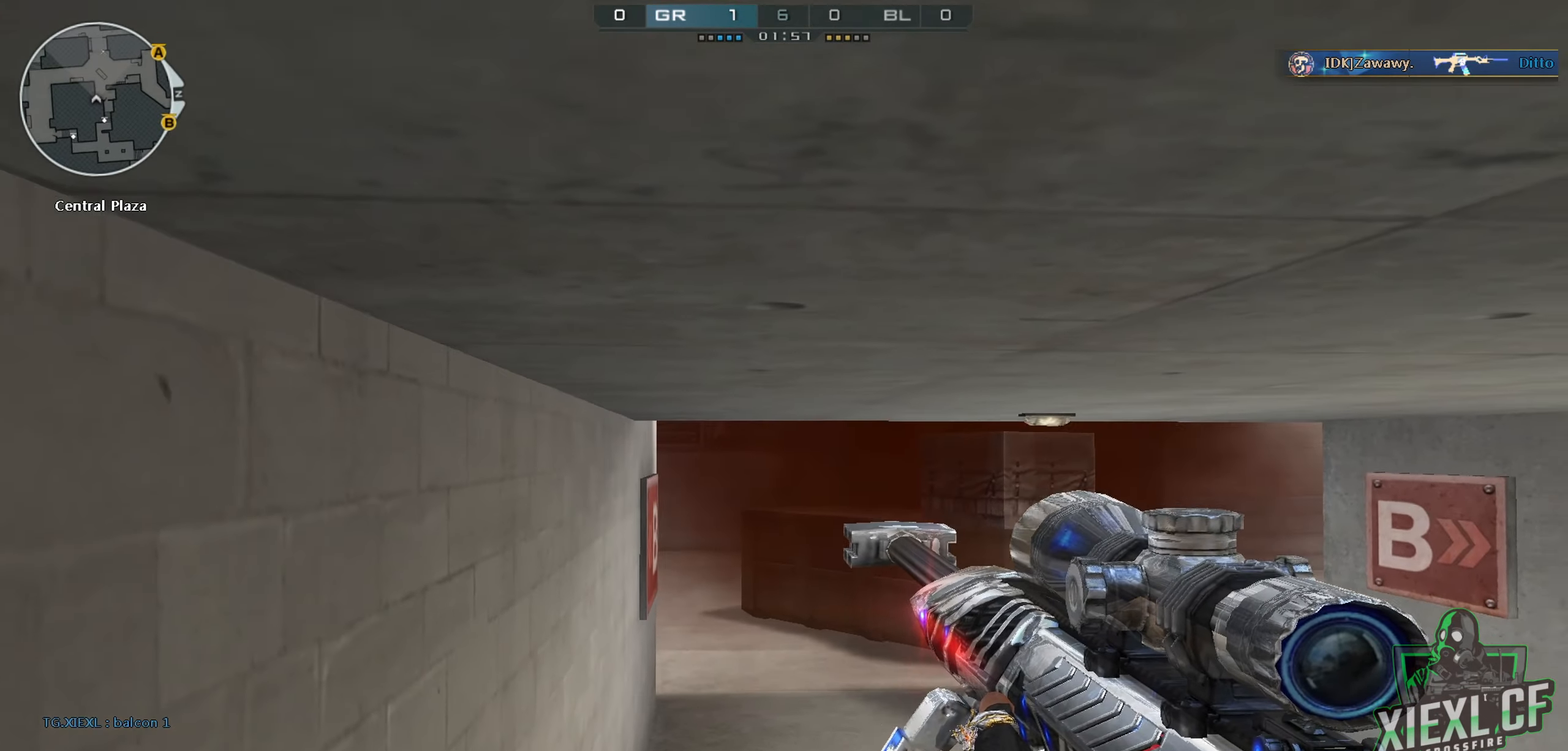
{"keys": ["d", "shift"], "mouse": [], "events": [[34, "a", "up"], [34, "d", "down"], [234, "a", "down"], [317, "d", "up"], [417, "d", "down"], [501, "a", "up"]]}
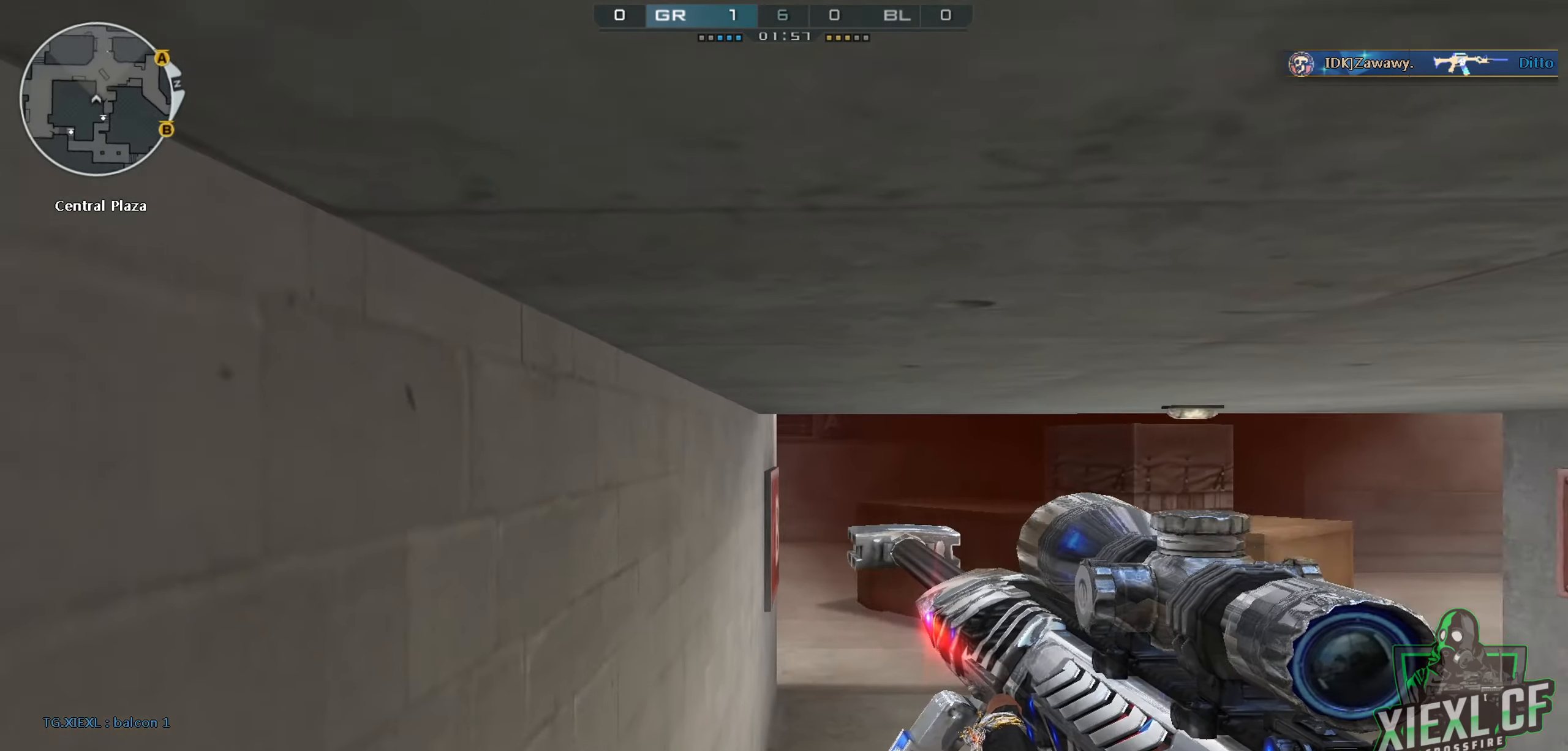
{"keys": ["d", "shift"], "mouse": [], "events": []}
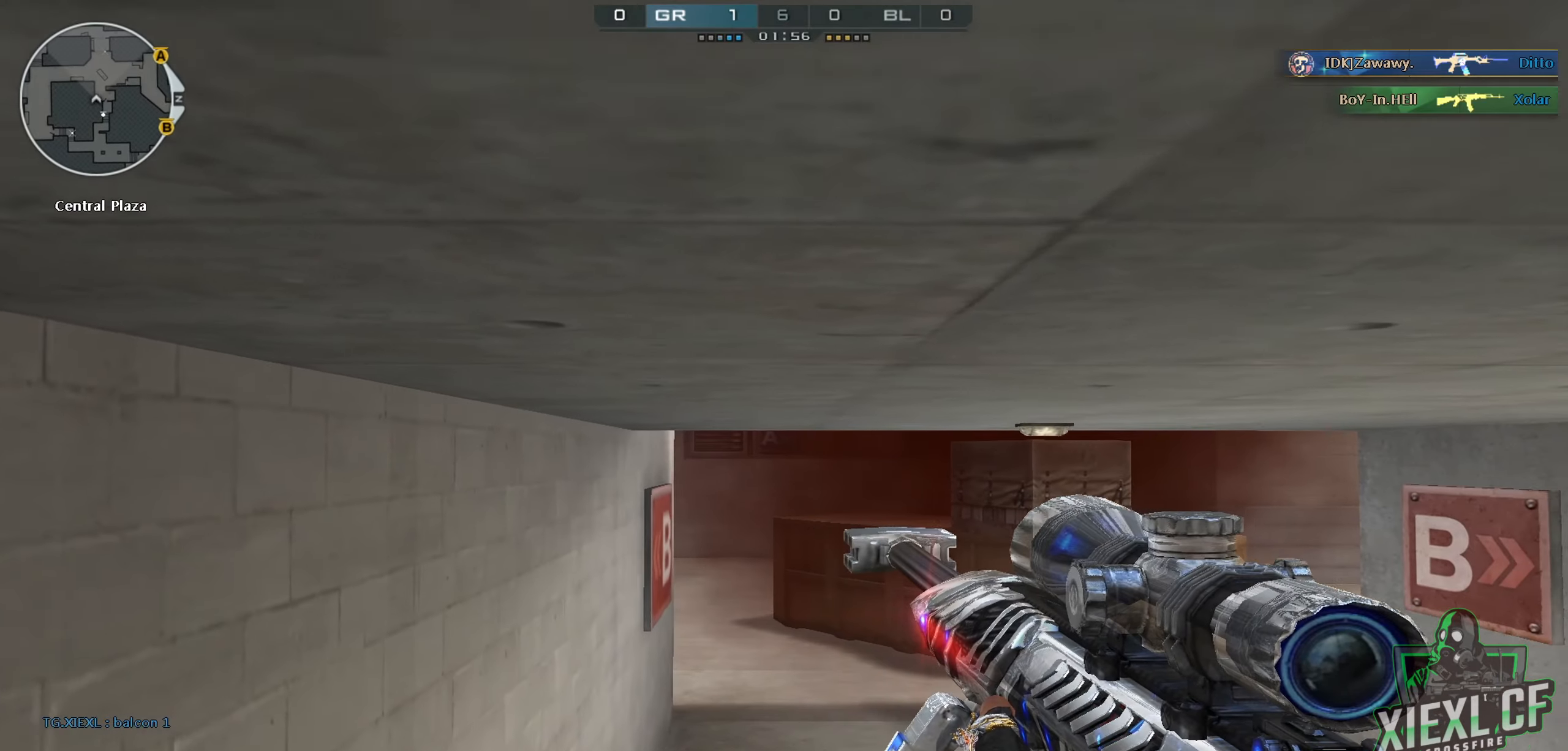
{"keys": ["d", "shift"], "mouse": [], "events": [[34, "a", "down"], [67, "d", "up"], [451, "d", "down"], [484, "a", "up"]]}
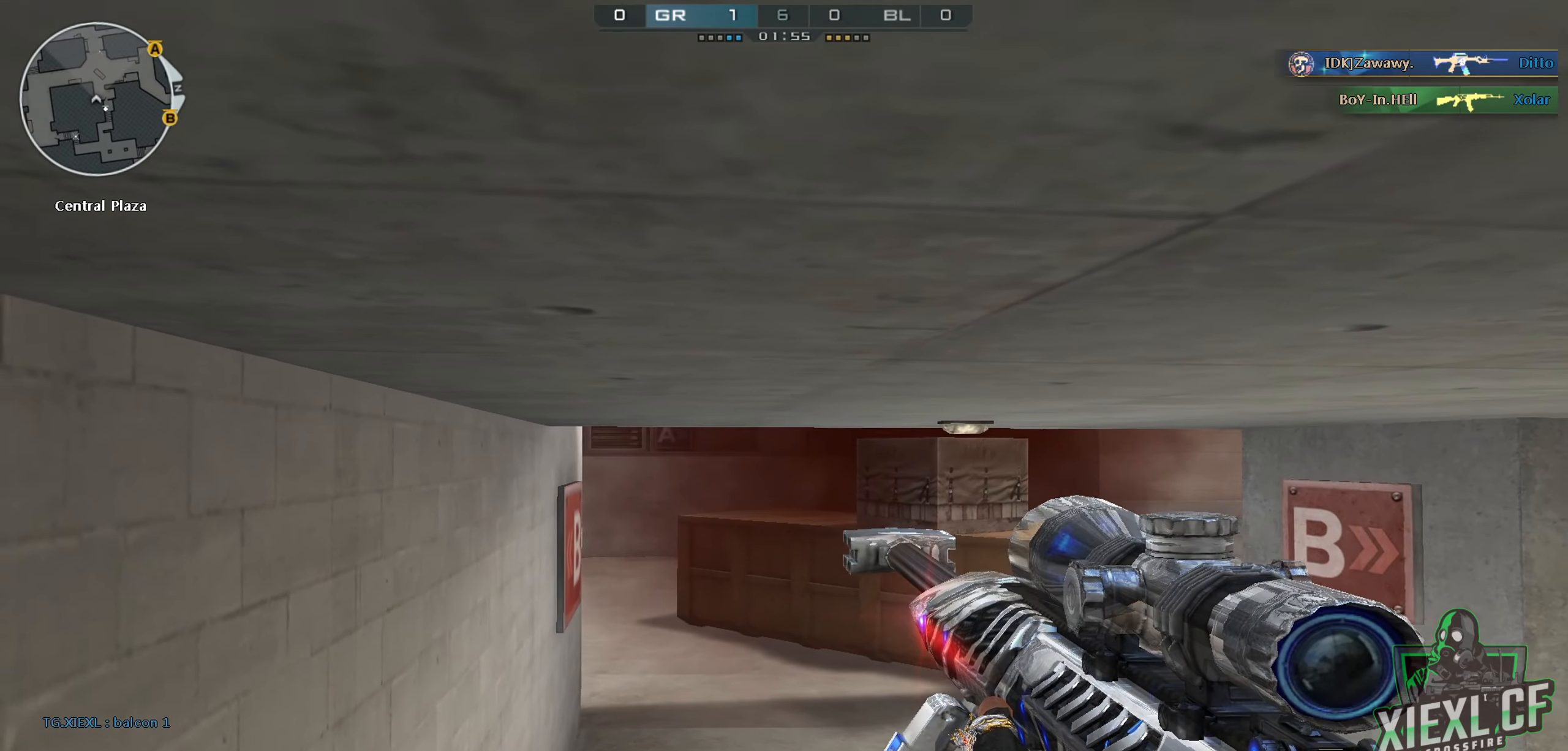
{"keys": ["a", "shift"], "mouse": [], "events": [[167, "a", "down"], [167, "d", "up"]]}
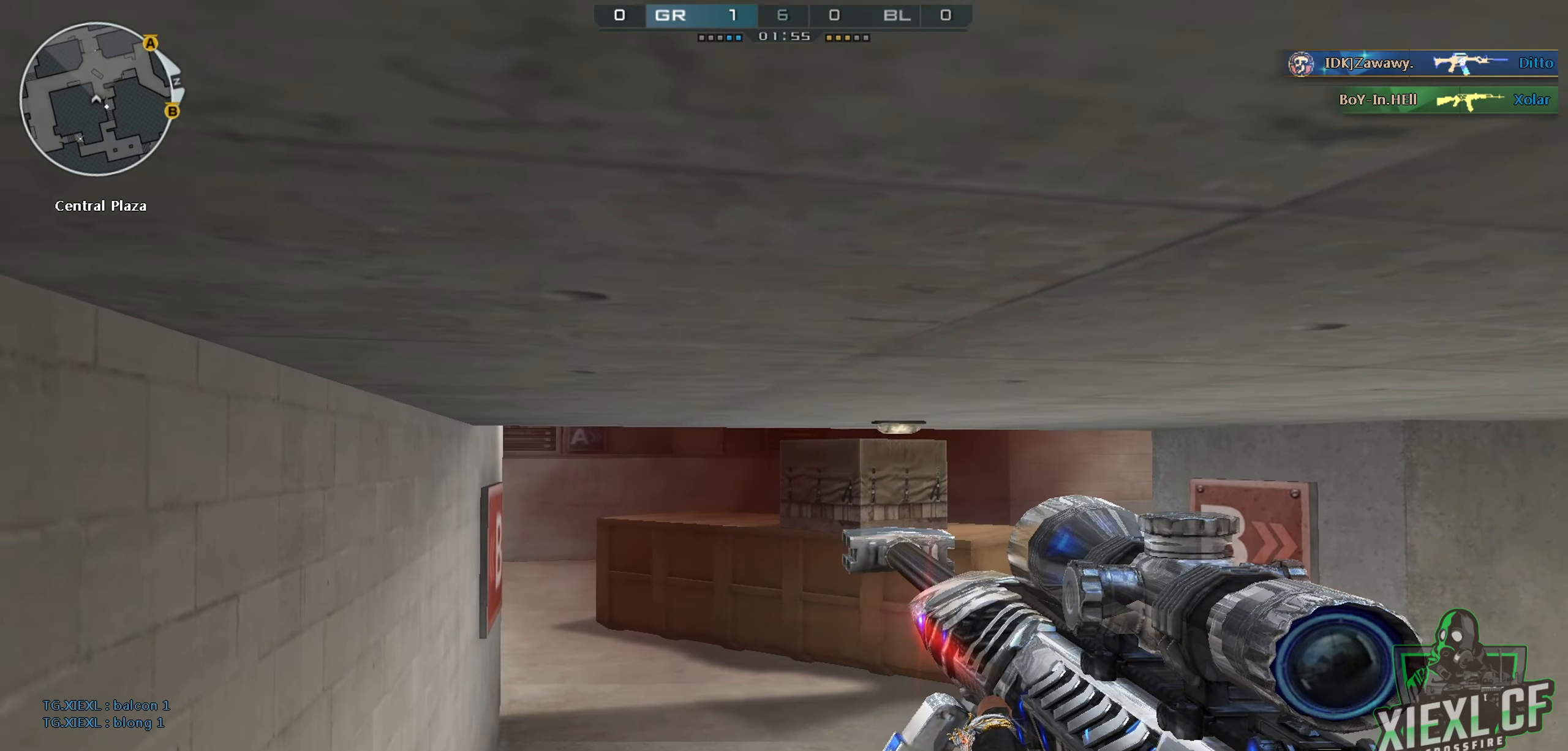
{"keys": ["d", "shift"], "mouse": [], "events": [[116, "d", "down"], [166, "a", "up"]]}
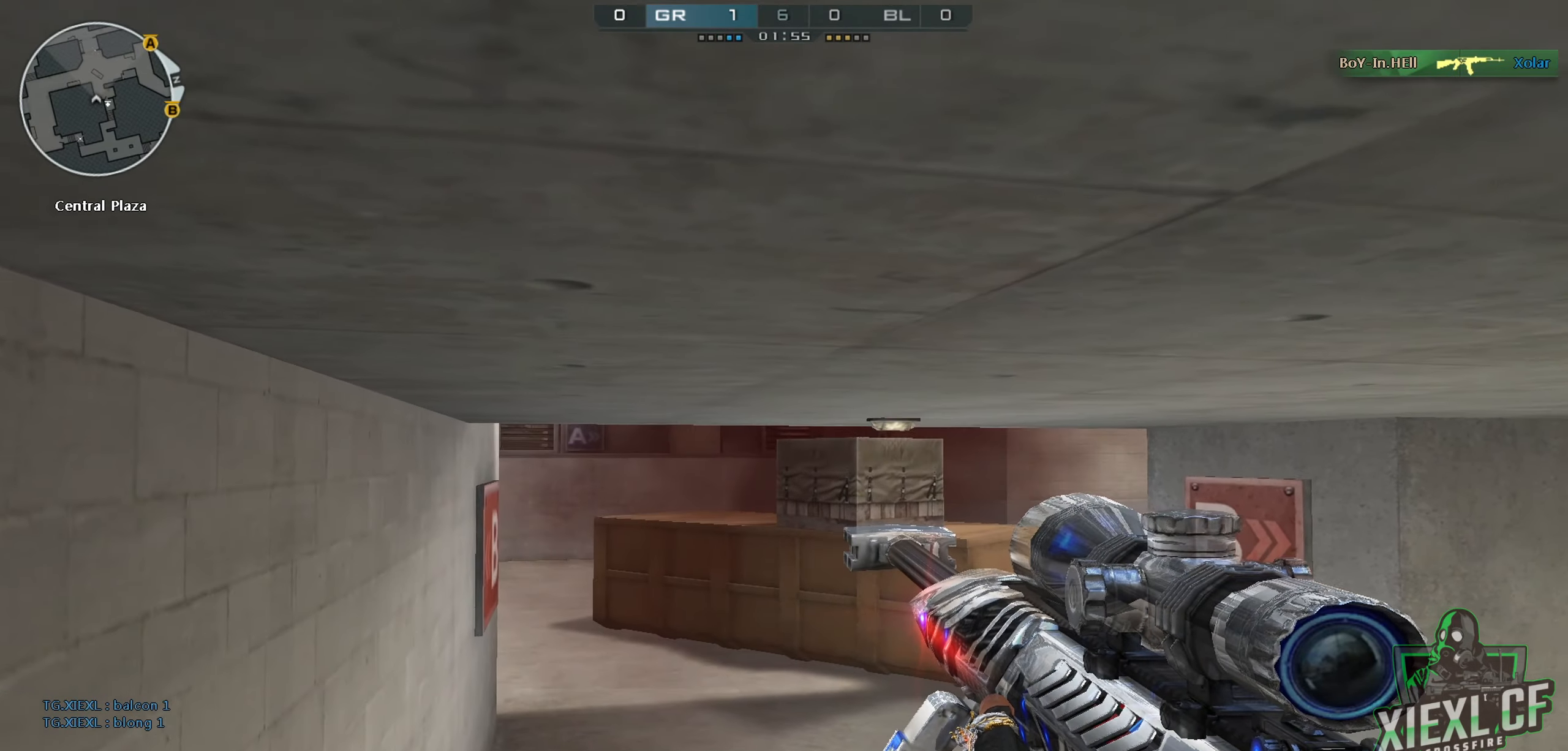
{"keys": ["a", "shift"], "mouse": [], "events": [[84, "a", "down"], [134, "d", "up"]]}
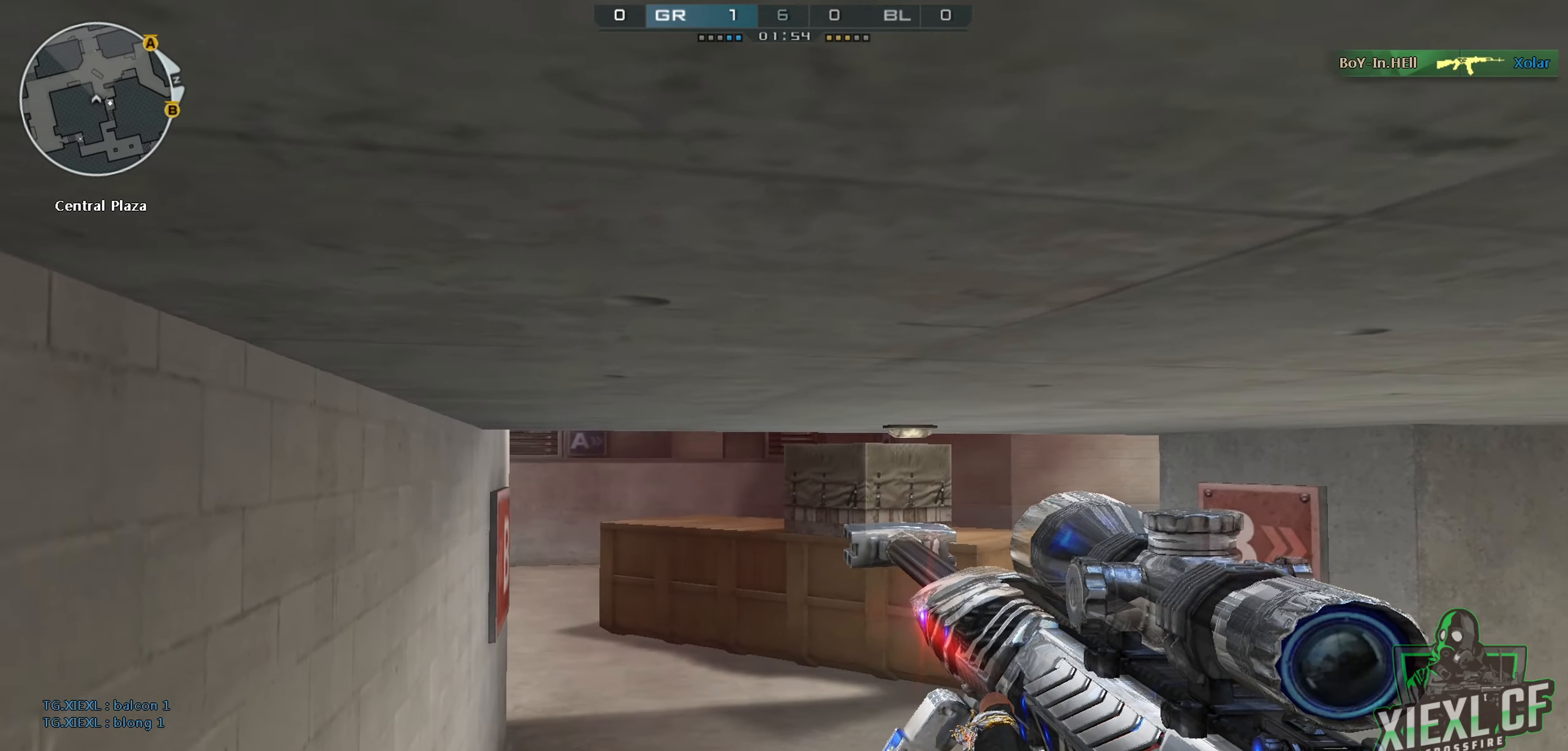
{"keys": [], "mouse": [], "events": [[16, "w", "down"], [150, "mouse_right", "down"], [250, "mouse_right", "up"], [333, "a", "up"], [333, "mouse_right", "down"], [333, "w", "up"], [433, "mouse_right", "up"], [433, "shift", "up"]]}